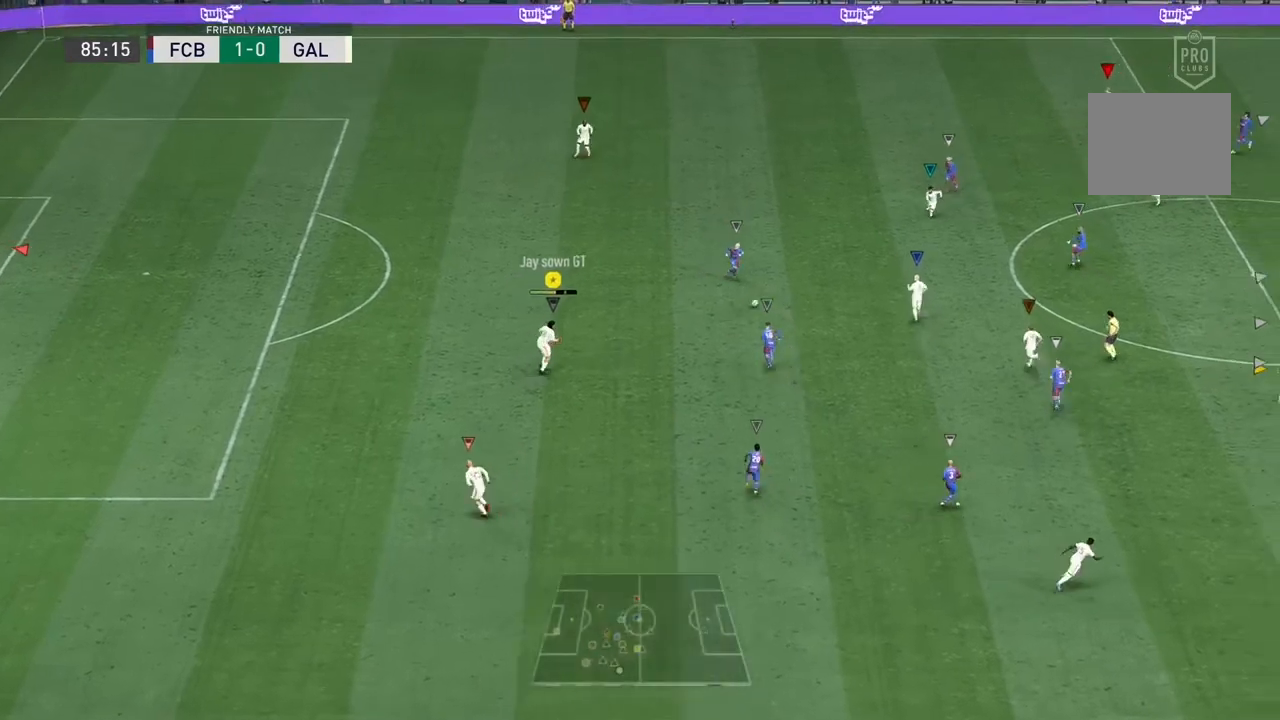
Gameplay with a controller (Xbox layout); each line is a JSON object with the inputs held at the frame after it. "events" lists button and stick changes between this image and that frame as [ms after this image, input, new state], when the widget could be followed in between. Not read: L3 R3.
{"buttons": ["R2"], "left_stick": "up-right", "right_stick": "center", "events": [[33, "left_stick", "up"], [200, "left_stick", "up-right"]]}
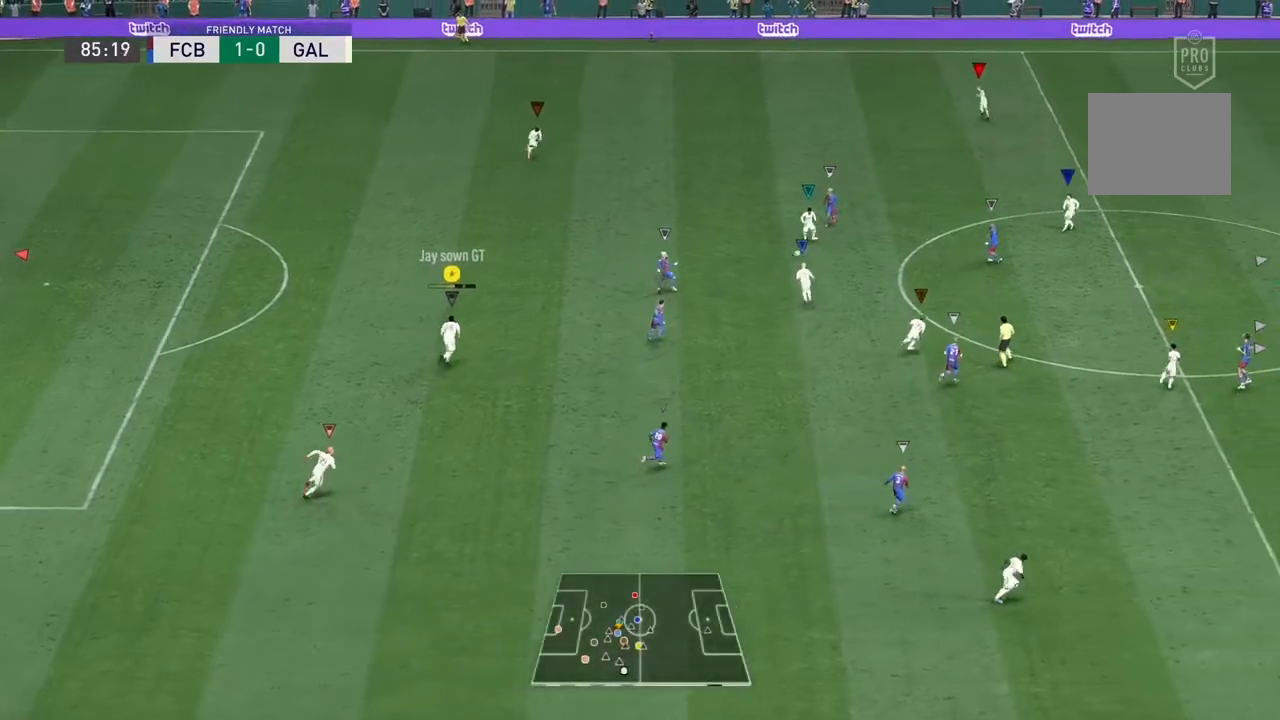
{"buttons": ["L1"], "left_stick": "up-right", "right_stick": "center", "events": [[167, "R2", "up"], [467, "L1", "down"]]}
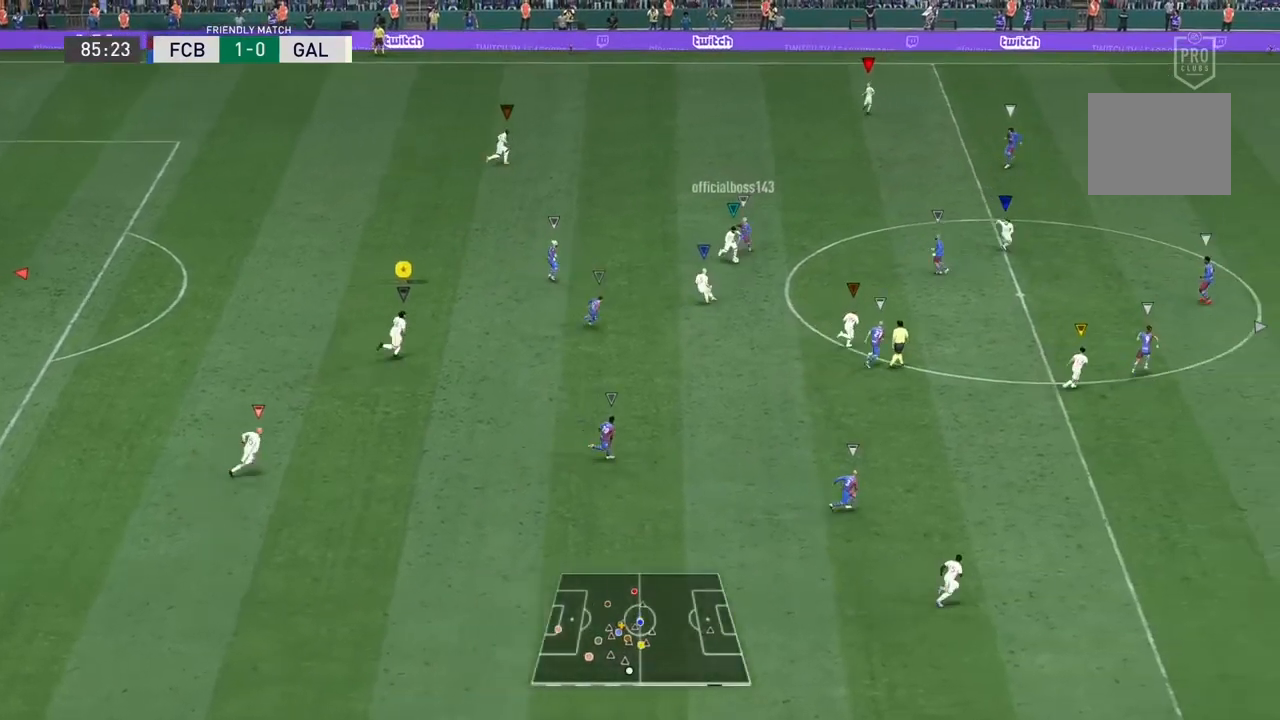
{"buttons": [], "left_stick": "right", "right_stick": "center", "events": [[167, "L1", "up"], [167, "left_stick", "right"]]}
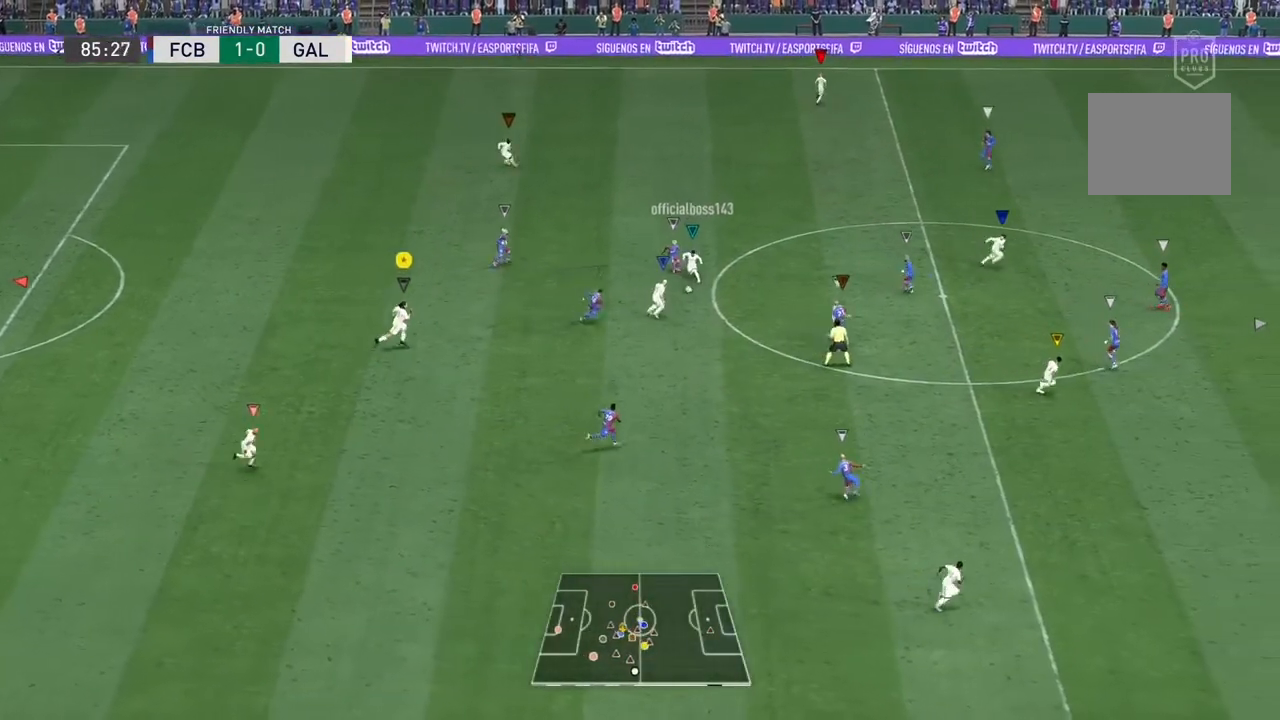
{"buttons": [], "left_stick": "right", "right_stick": "center", "events": [[300, "L1", "down"], [433, "L1", "up"]]}
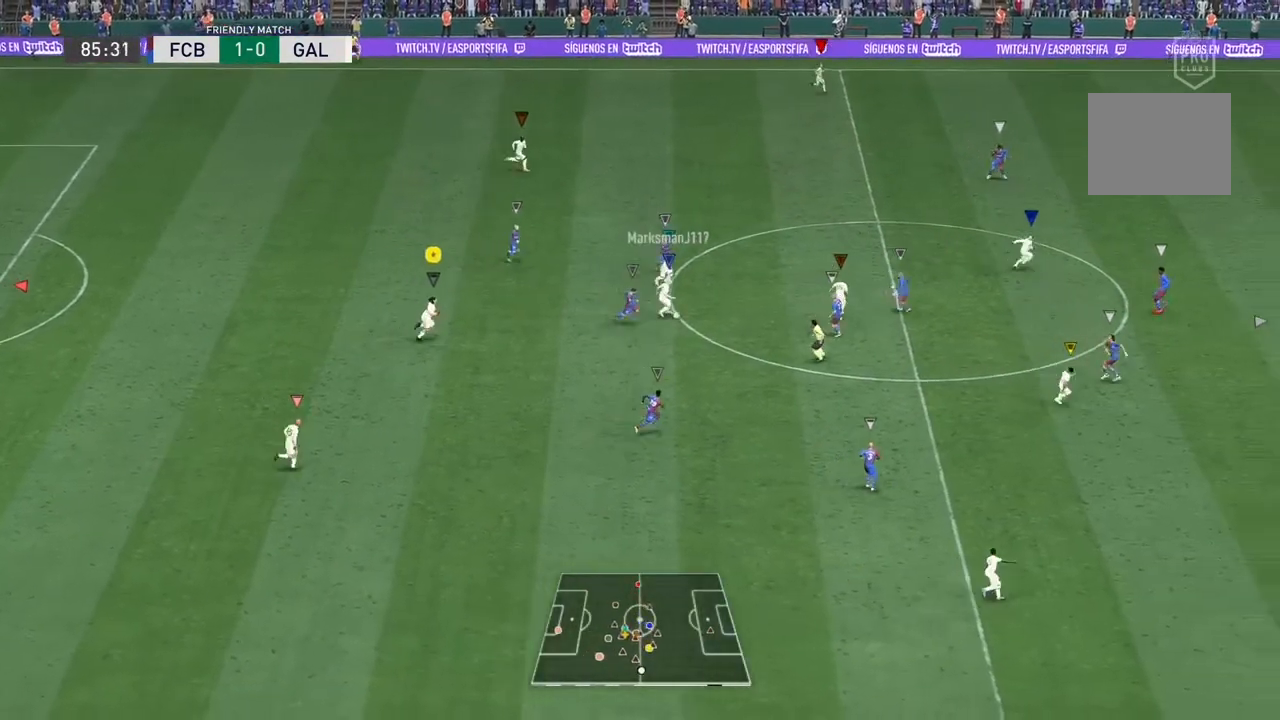
{"buttons": [], "left_stick": "right", "right_stick": "center", "events": []}
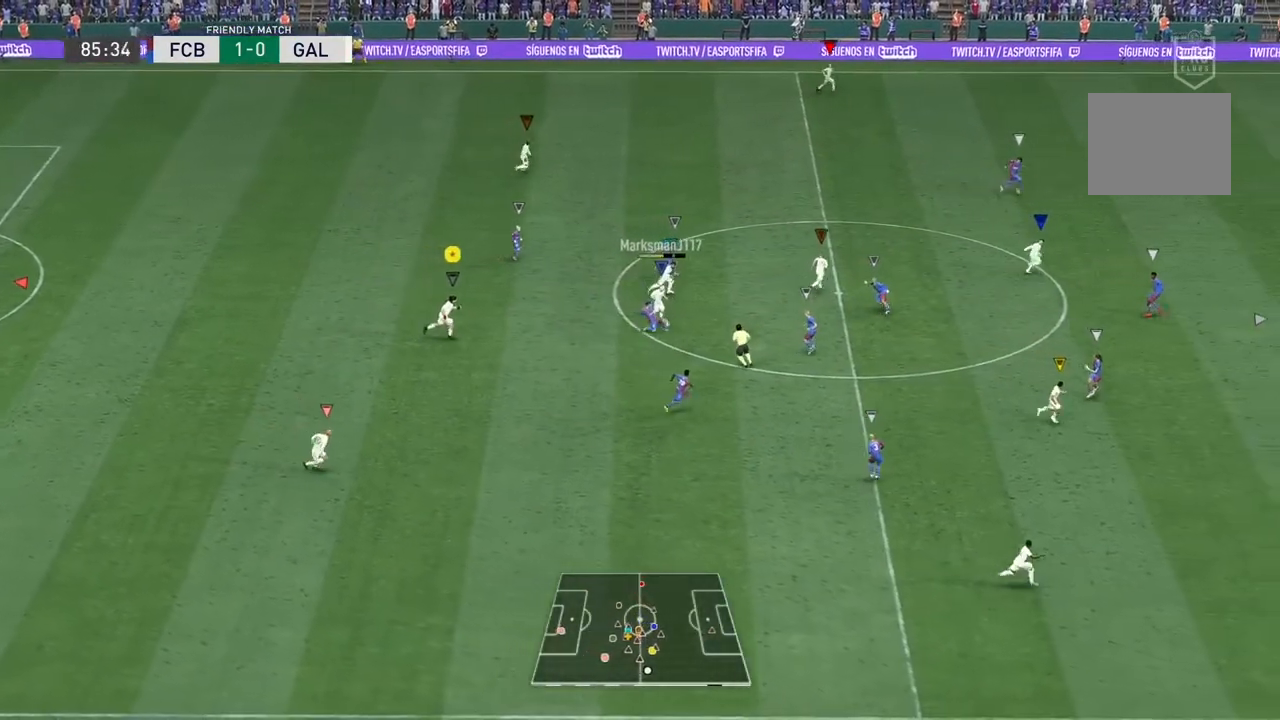
{"buttons": ["L1"], "left_stick": "right", "right_stick": "center", "events": [[100, "L1", "down"], [233, "L1", "up"], [467, "L1", "down"]]}
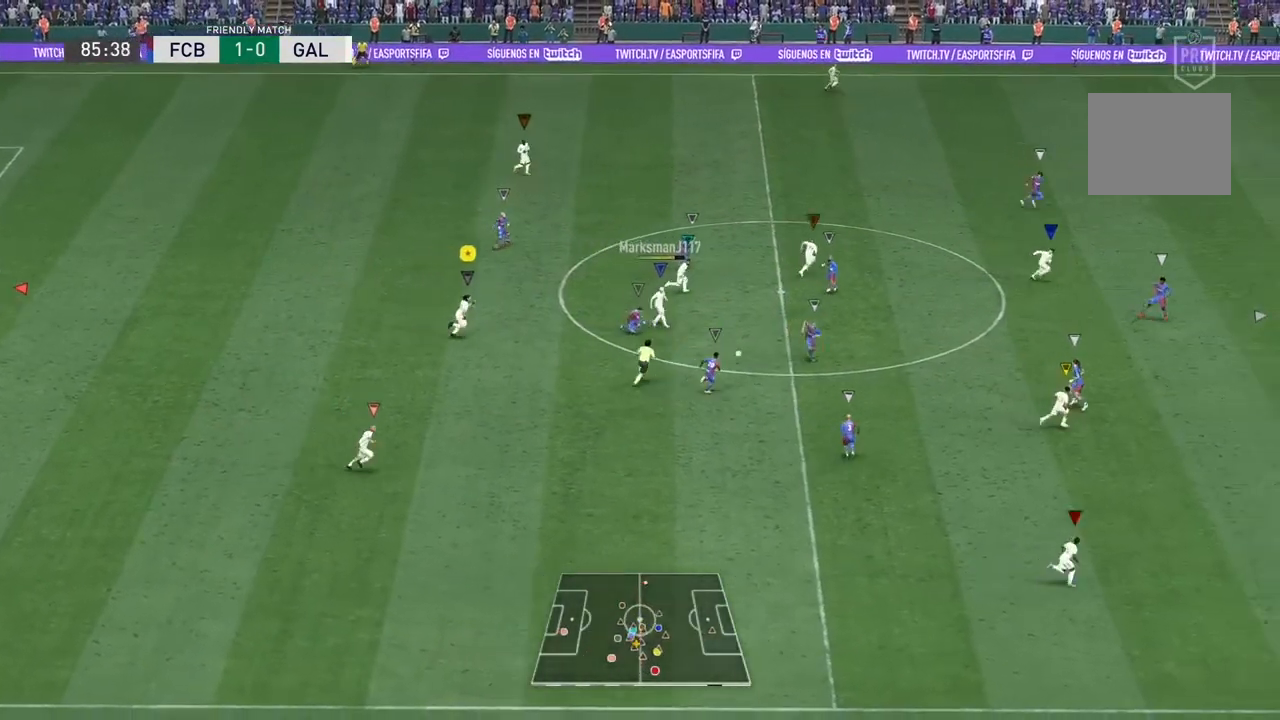
{"buttons": [], "left_stick": "down-right", "right_stick": "center", "events": [[133, "L1", "up"], [233, "left_stick", "center"], [400, "left_stick", "down-right"]]}
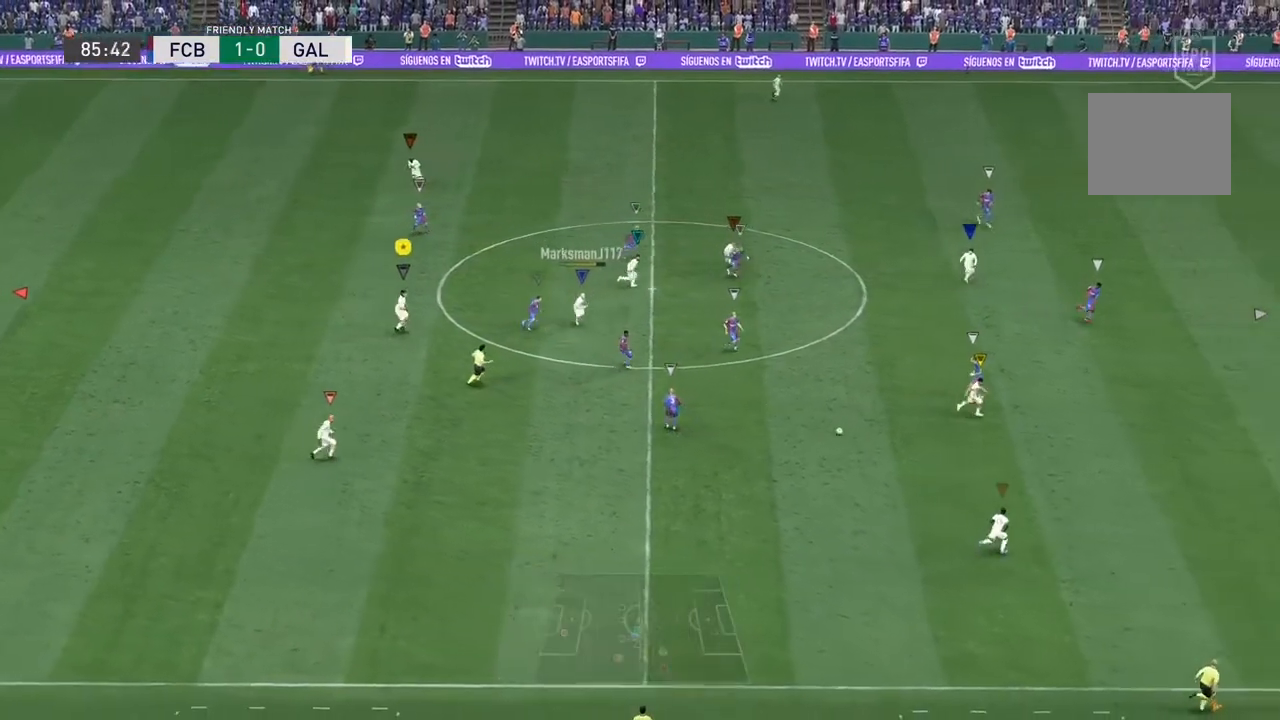
{"buttons": ["R2"], "left_stick": "right", "right_stick": "center", "events": [[267, "left_stick", "right"], [333, "R2", "down"]]}
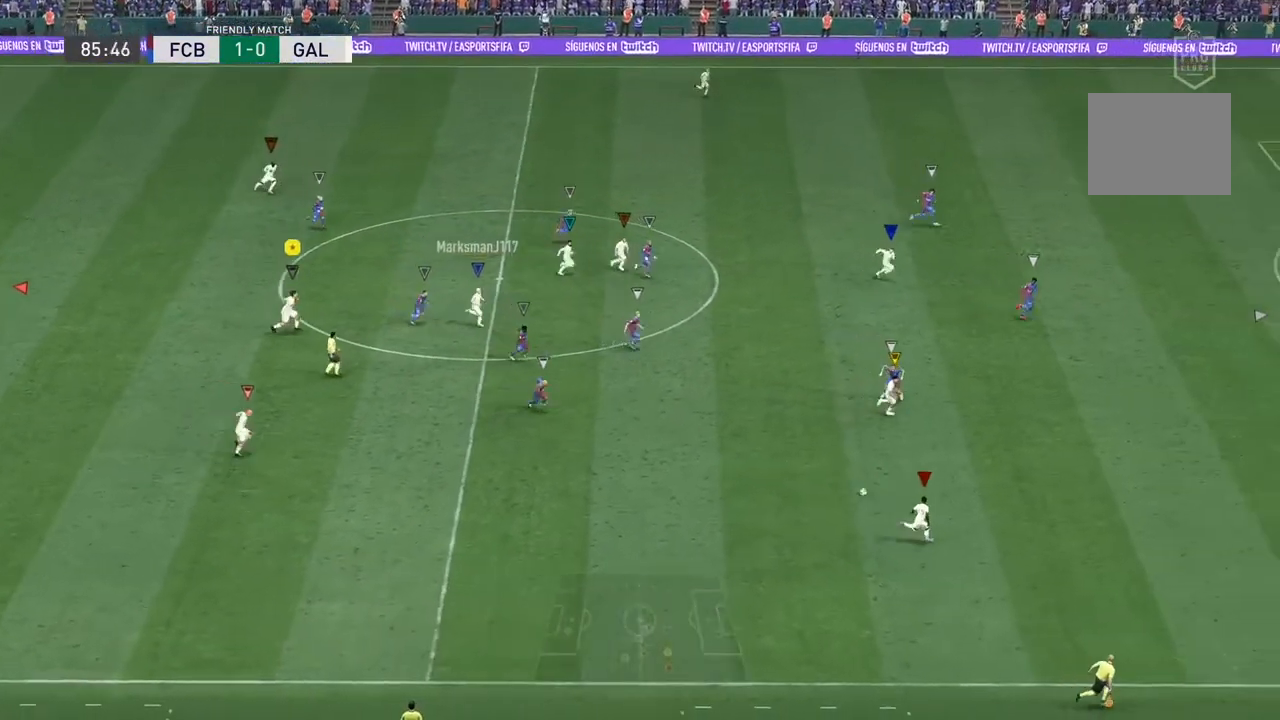
{"buttons": ["L1"], "left_stick": "right", "right_stick": "center", "events": [[67, "R2", "up"], [367, "L1", "down"]]}
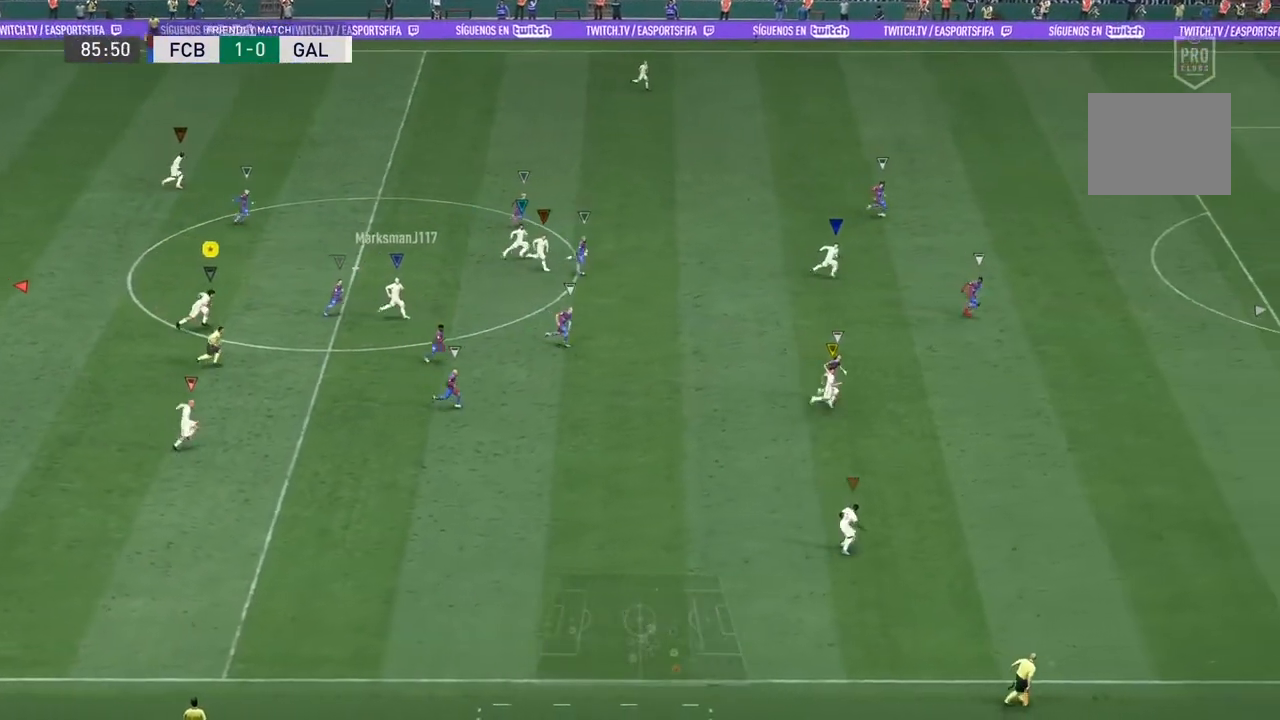
{"buttons": [], "left_stick": "right", "right_stick": "center", "events": [[67, "L1", "up"]]}
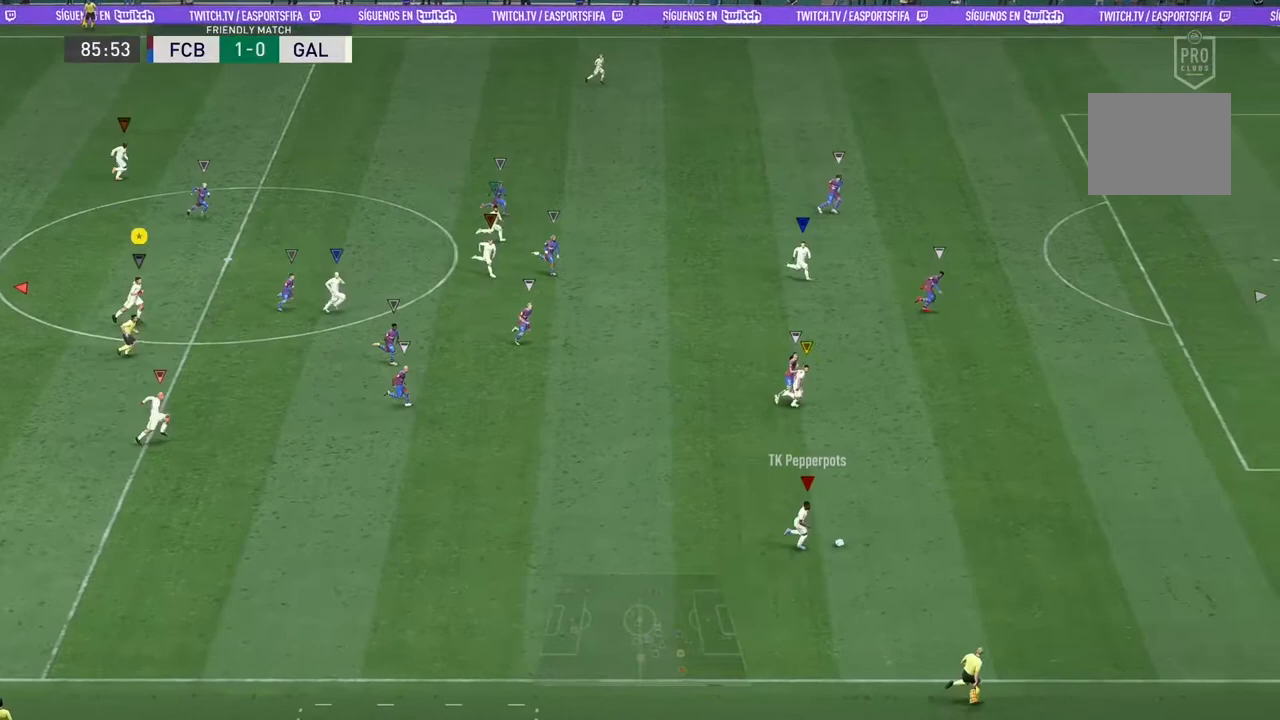
{"buttons": [], "left_stick": "up-right", "right_stick": "center", "events": [[233, "left_stick", "up-right"]]}
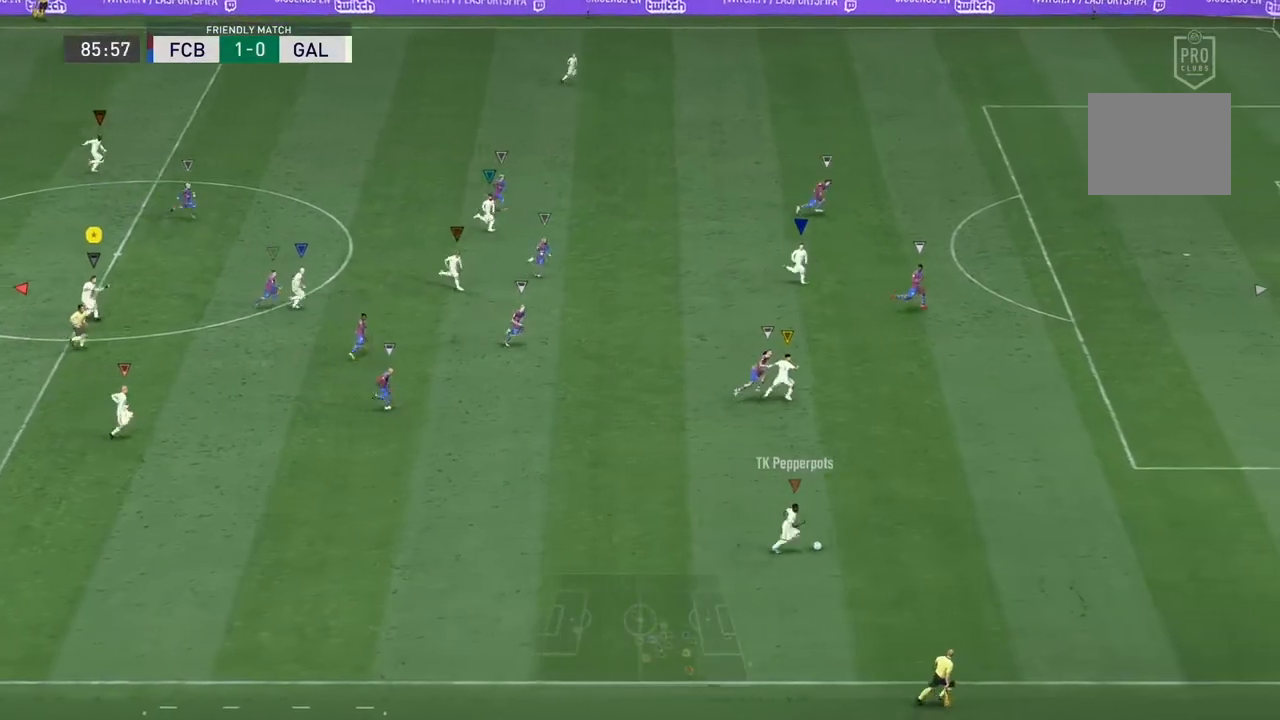
{"buttons": [], "left_stick": "up-right", "right_stick": "center", "events": [[200, "L1", "down"], [400, "L1", "up"]]}
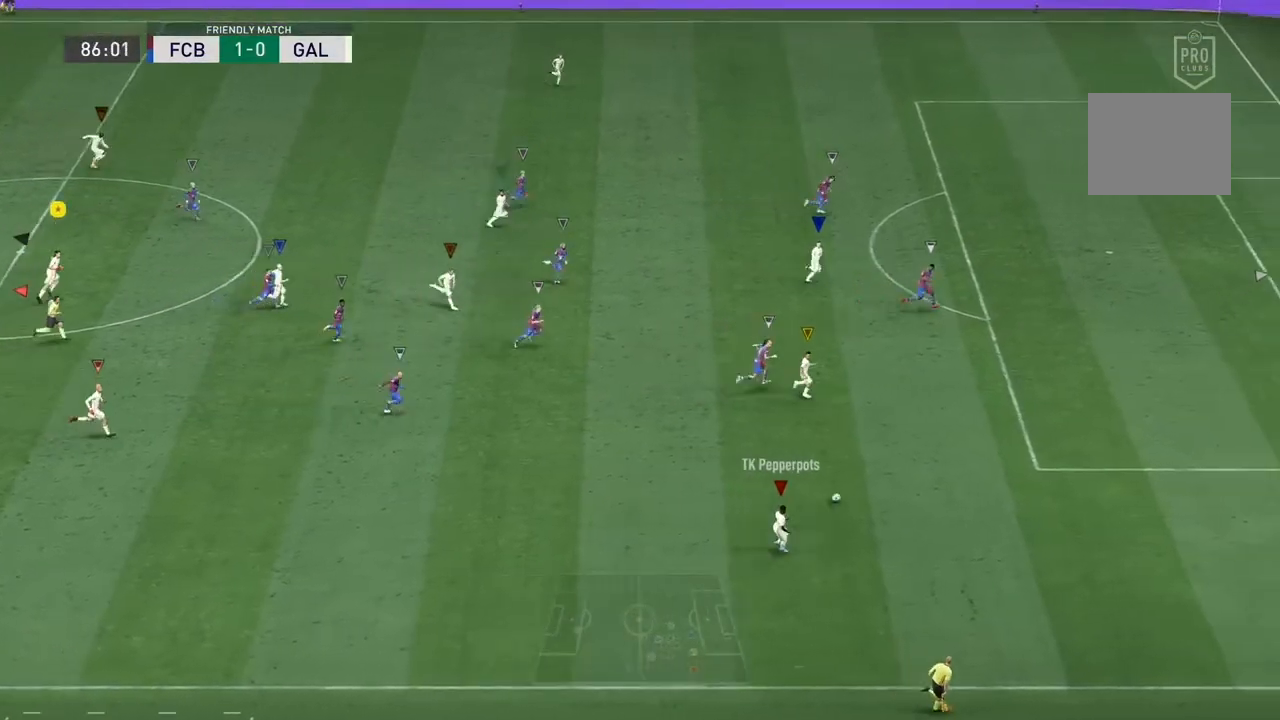
{"buttons": [], "left_stick": "center", "right_stick": "center", "events": [[67, "left_stick", "center"]]}
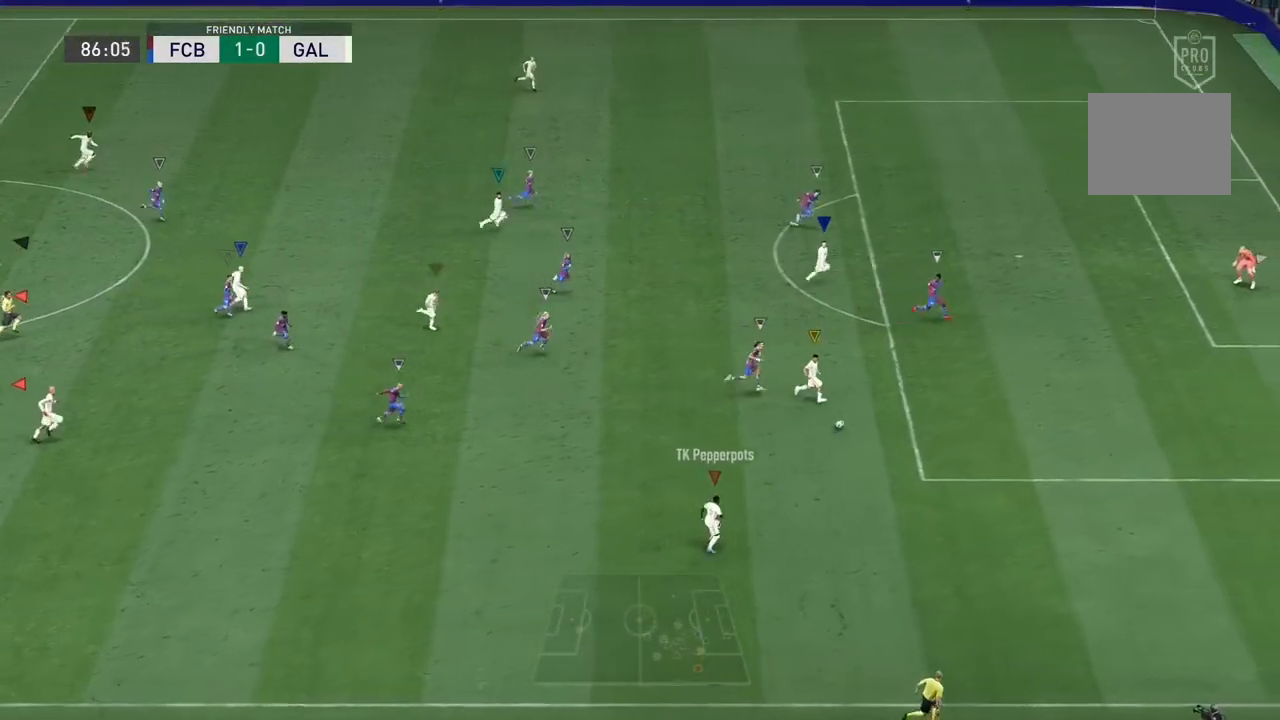
{"buttons": ["L1"], "left_stick": "up-right", "right_stick": "center", "events": [[467, "left_stick", "up-right"], [500, "L1", "down"]]}
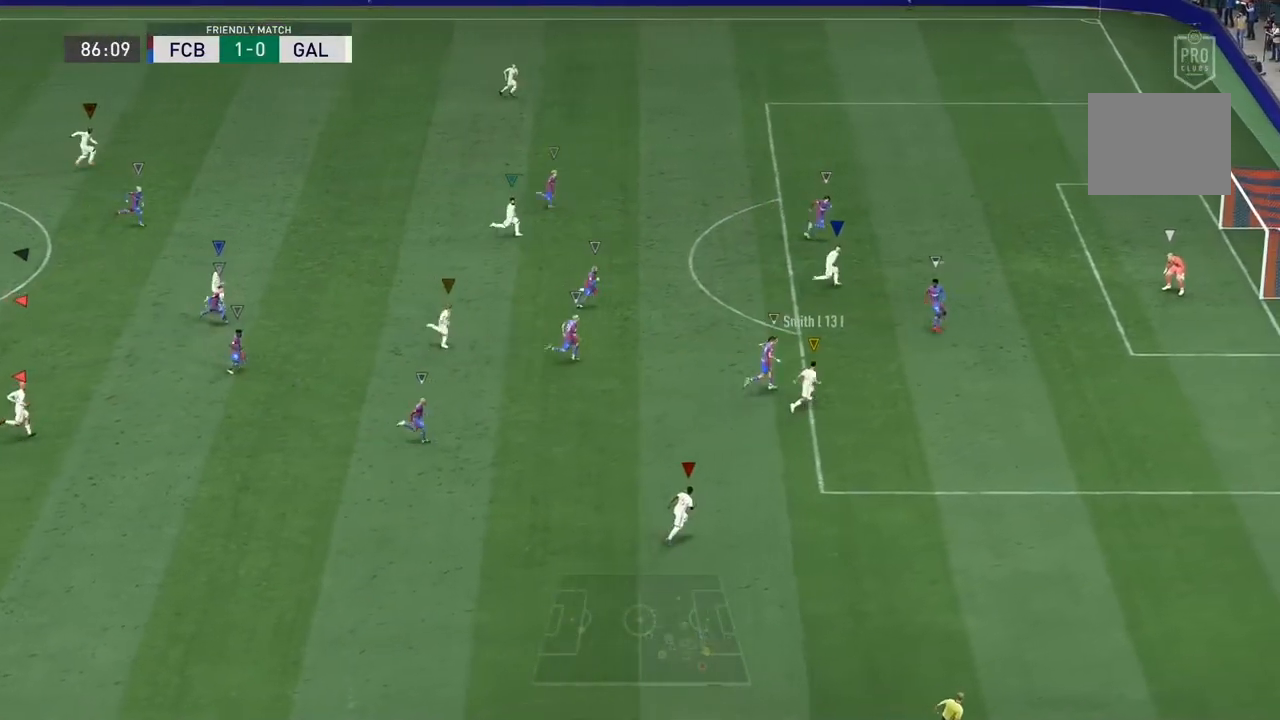
{"buttons": [], "left_stick": "center", "right_stick": "center", "events": [[133, "left_stick", "center"], [233, "L1", "up"]]}
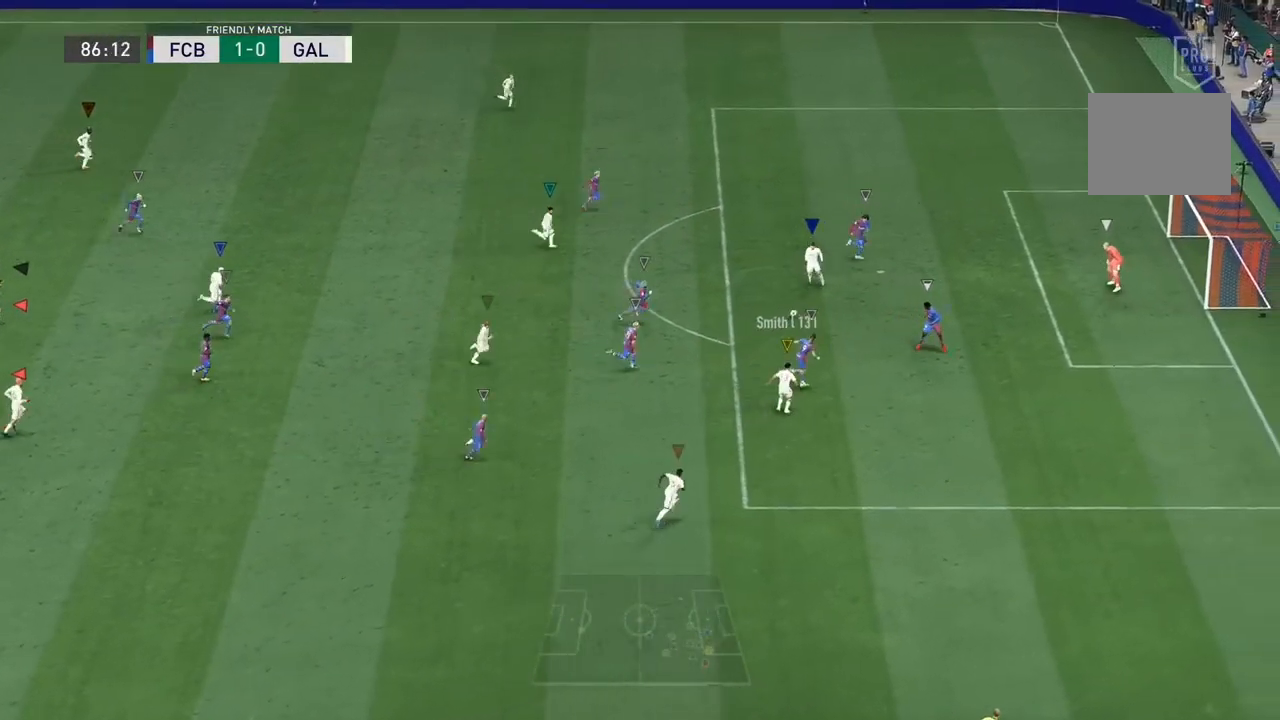
{"buttons": ["L1"], "left_stick": "center", "right_stick": "center", "events": [[233, "L1", "down"]]}
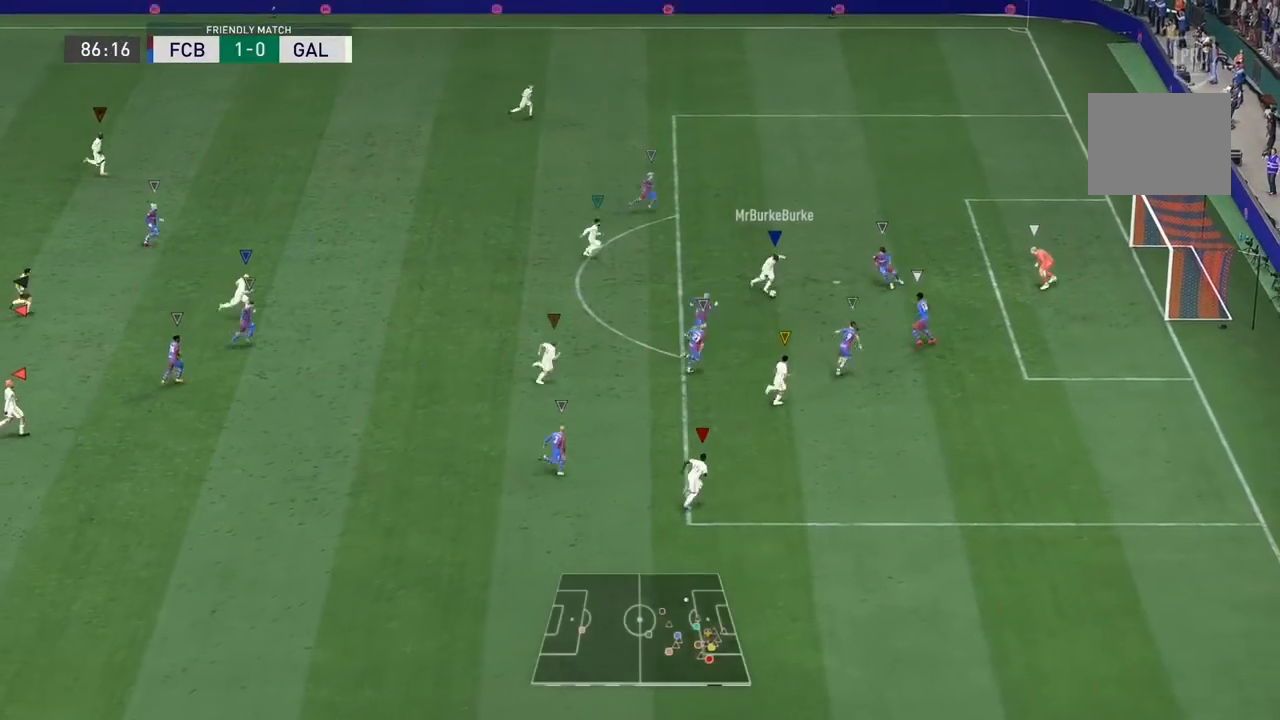
{"buttons": ["L1"], "left_stick": "center", "right_stick": "center", "events": []}
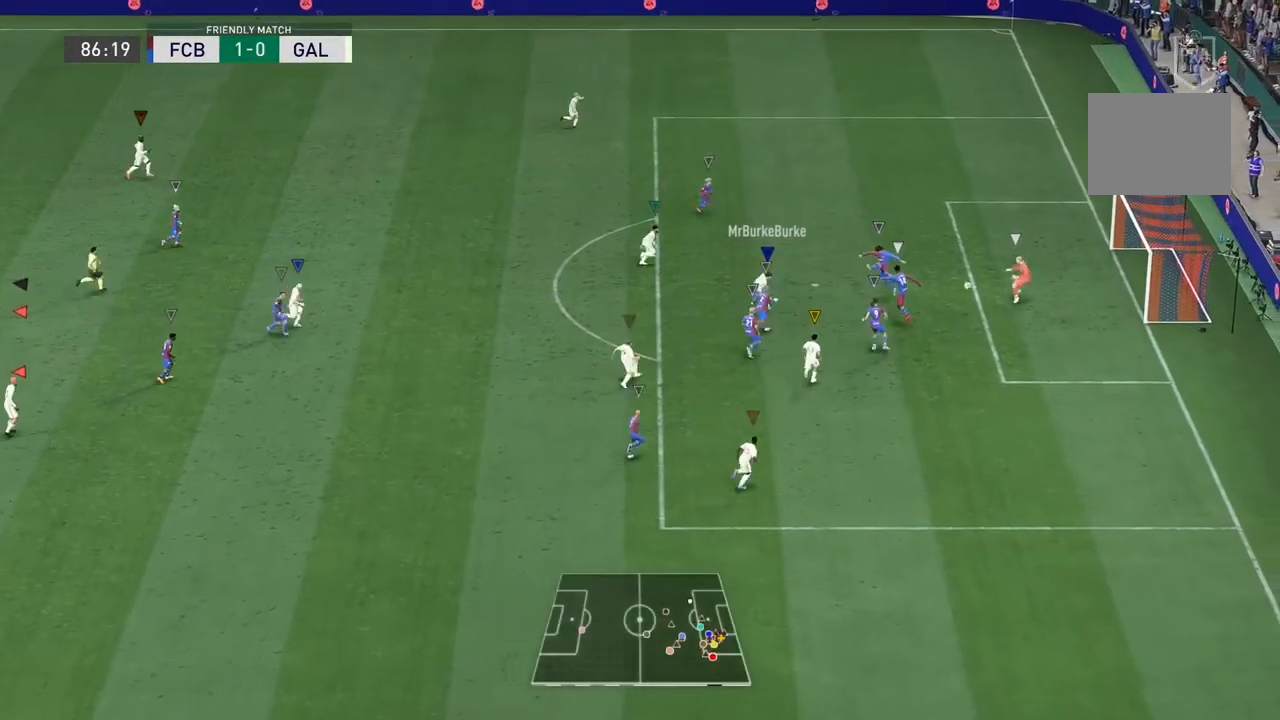
{"buttons": ["L1"], "left_stick": "center", "right_stick": "center", "events": []}
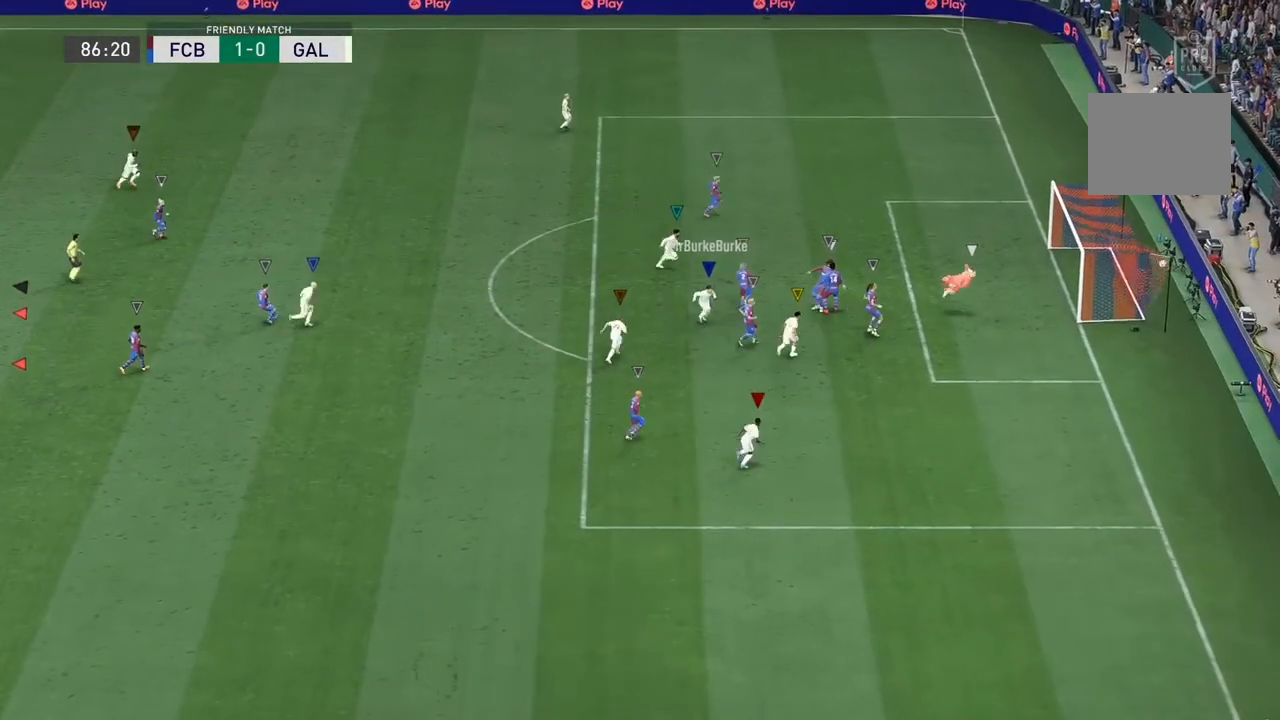
{"buttons": ["L1"], "left_stick": "center", "right_stick": "center", "events": []}
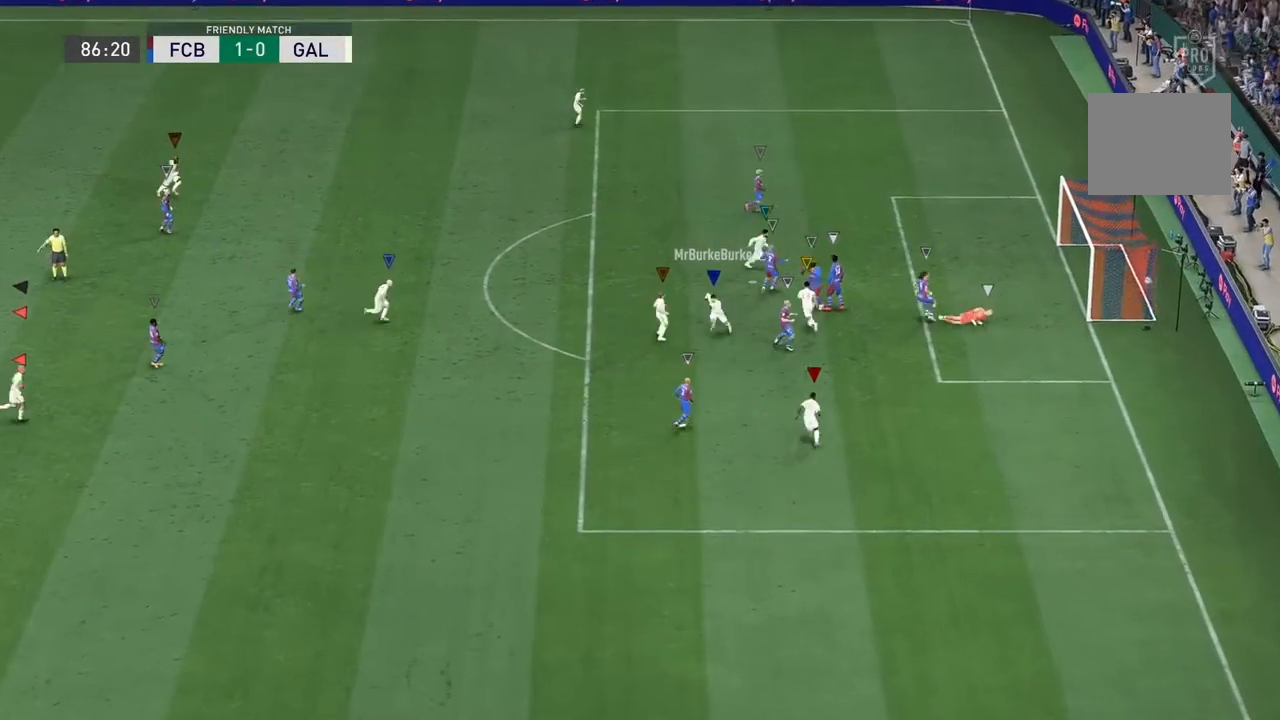
{"buttons": ["L1"], "left_stick": "center", "right_stick": "center", "events": []}
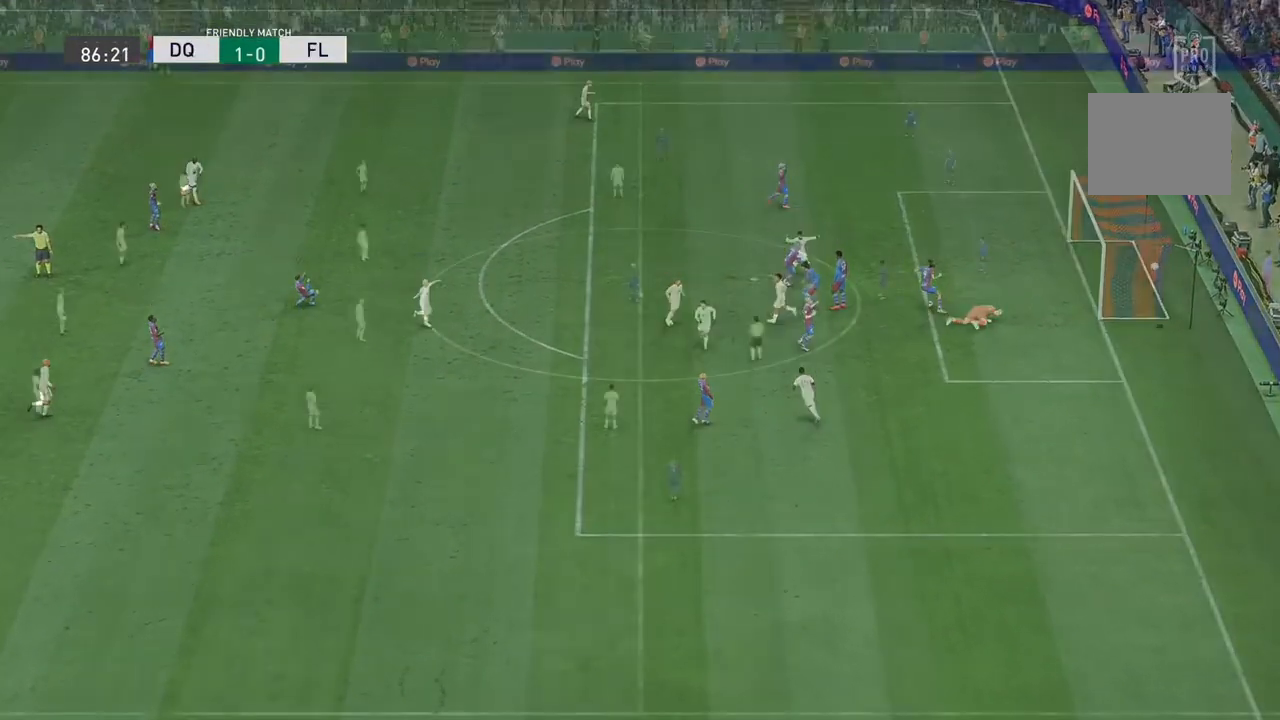
{"buttons": ["L1"], "left_stick": "center", "right_stick": "center", "events": []}
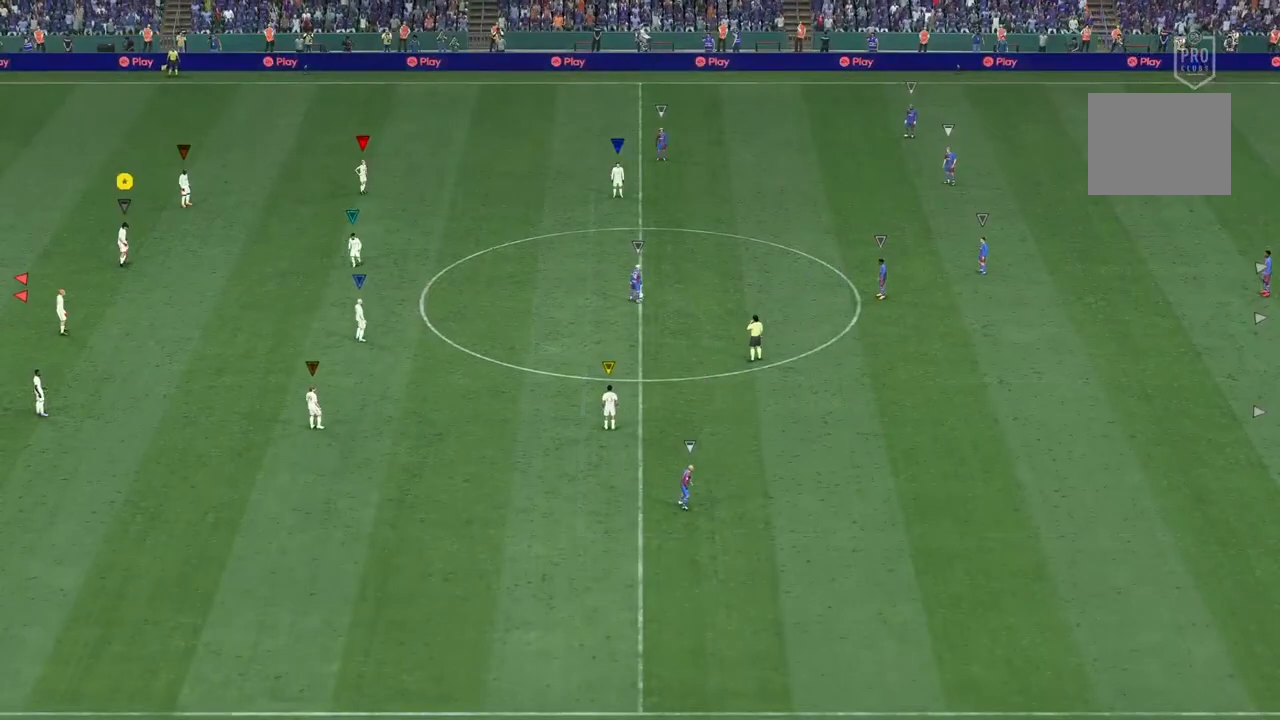
{"buttons": ["L1"], "left_stick": "center", "right_stick": "center", "events": []}
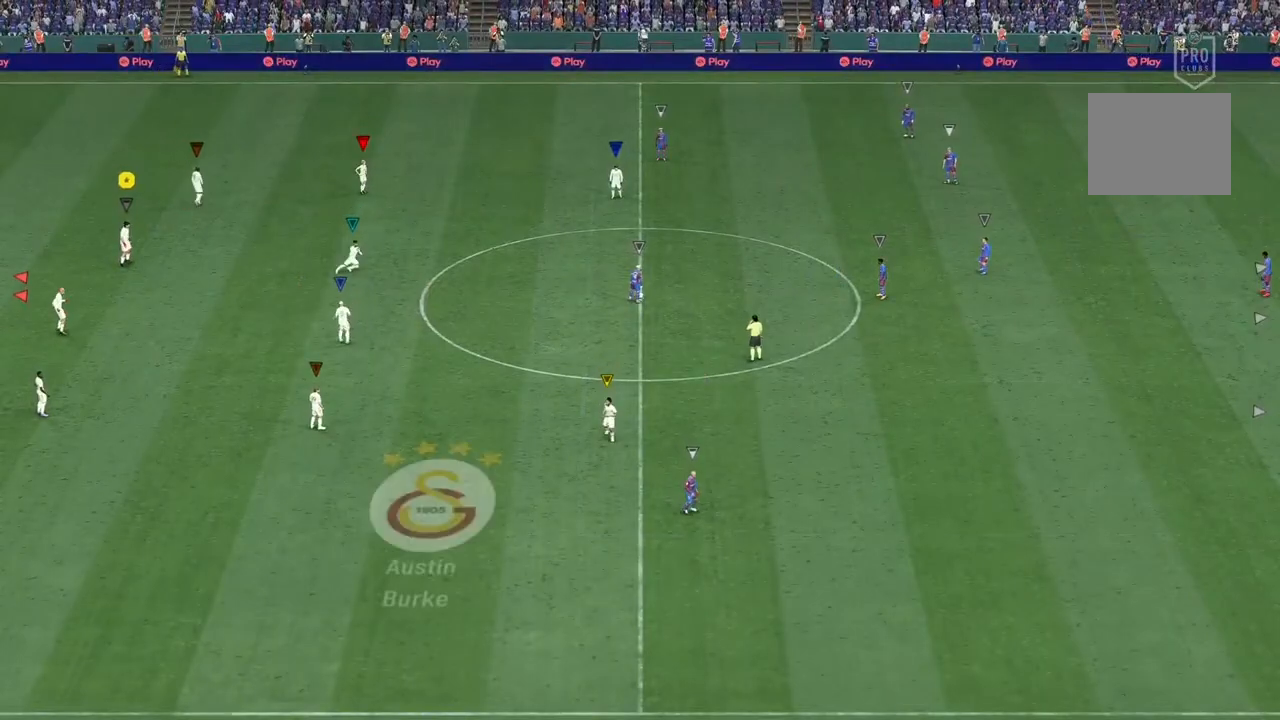
{"buttons": [], "left_stick": "center", "right_stick": "center", "events": [[467, "L1", "up"]]}
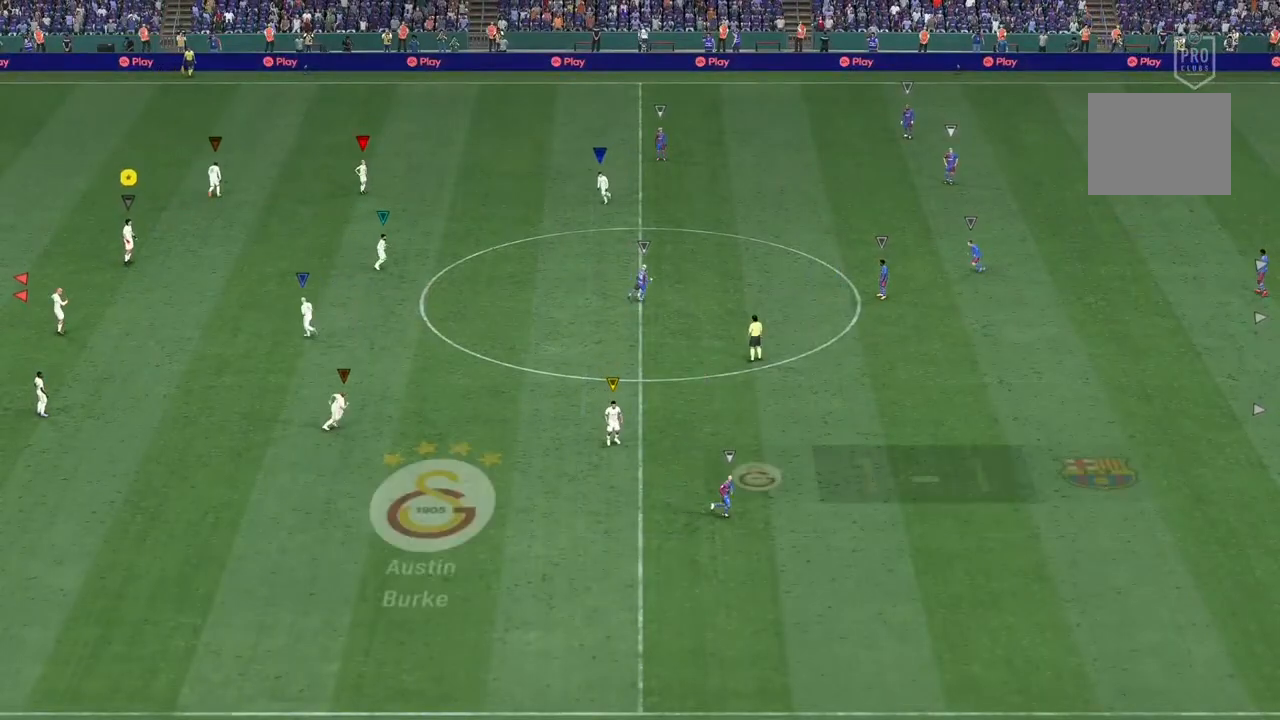
{"buttons": [], "left_stick": "down-right", "right_stick": "center", "events": [[67, "left_stick", "right"], [133, "left_stick", "down-right"]]}
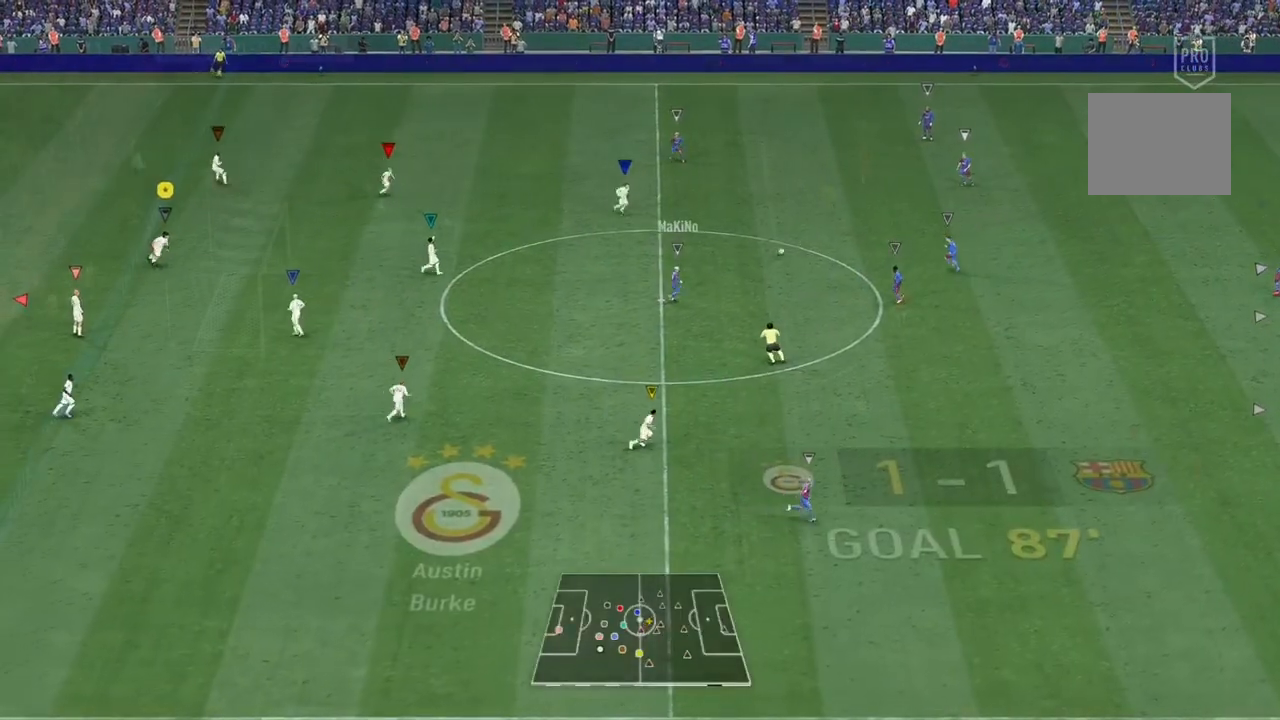
{"buttons": [], "left_stick": "center", "right_stick": "center", "events": [[100, "left_stick", "center"]]}
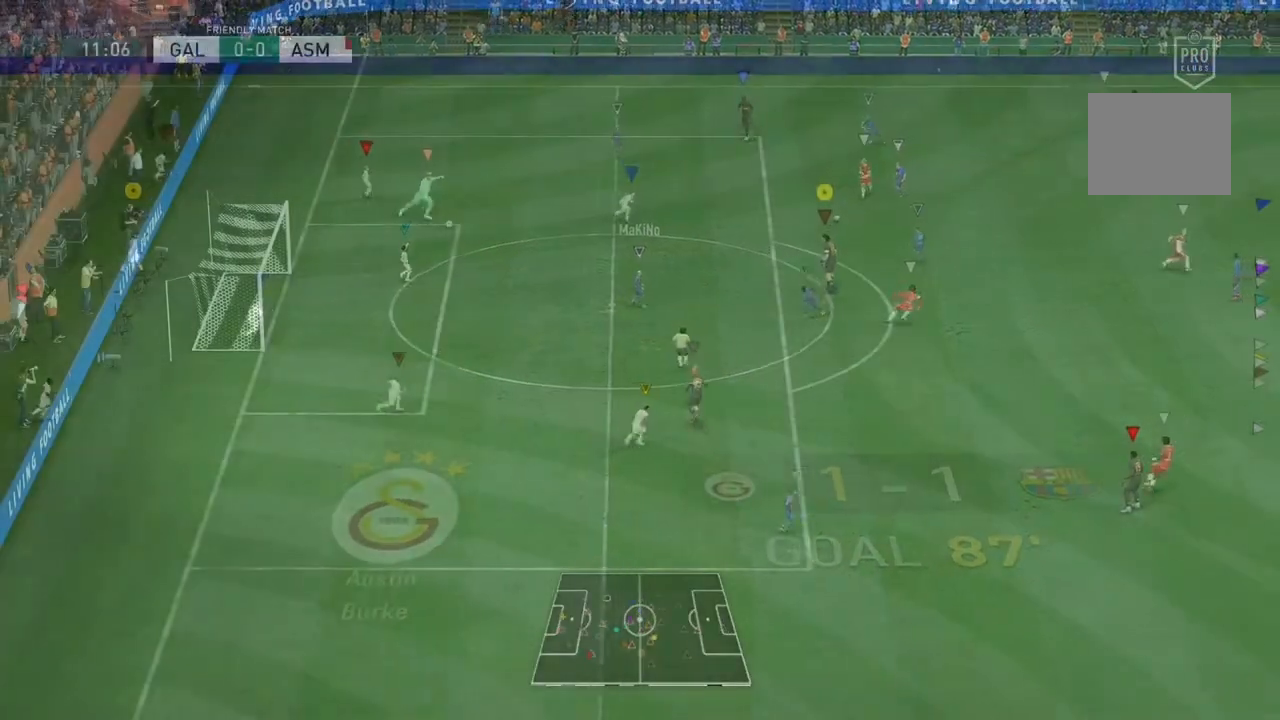
{"buttons": ["R2"], "left_stick": "up-right", "right_stick": "center", "events": [[367, "R2", "down"], [367, "left_stick", "up-right"]]}
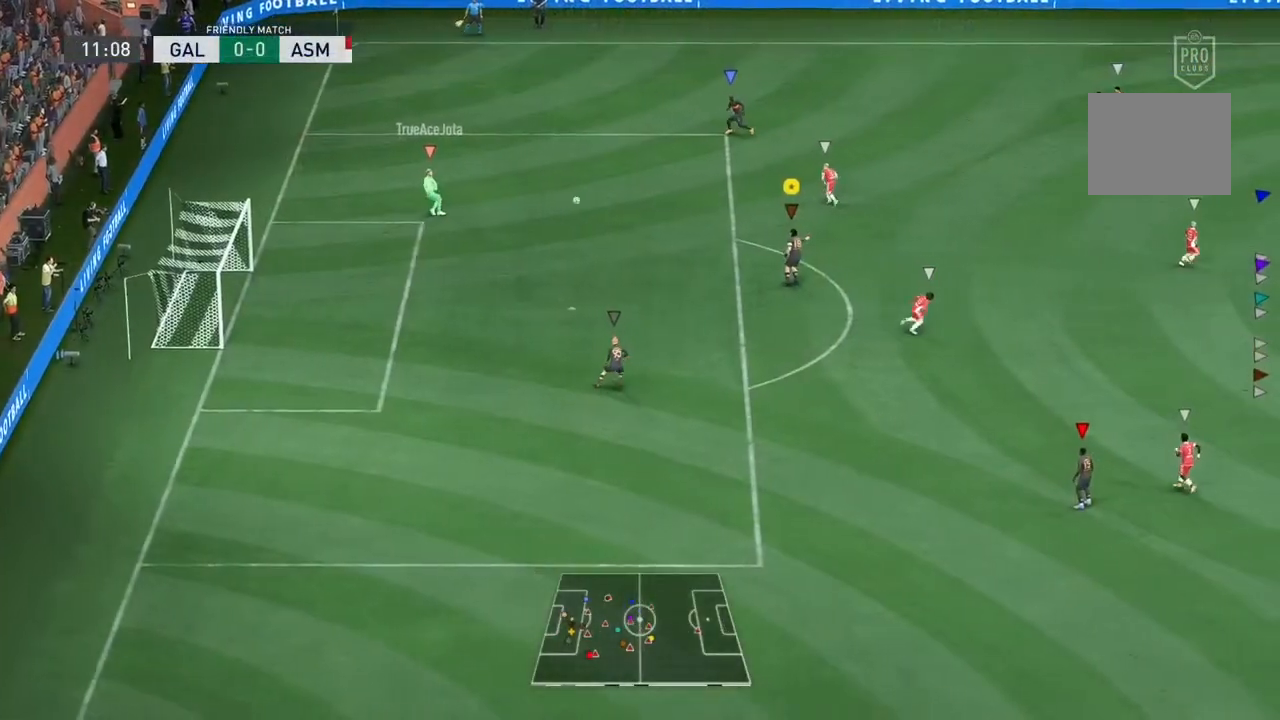
{"buttons": ["R2"], "left_stick": "down-right", "right_stick": "center", "events": [[100, "left_stick", "right"], [433, "left_stick", "down-right"]]}
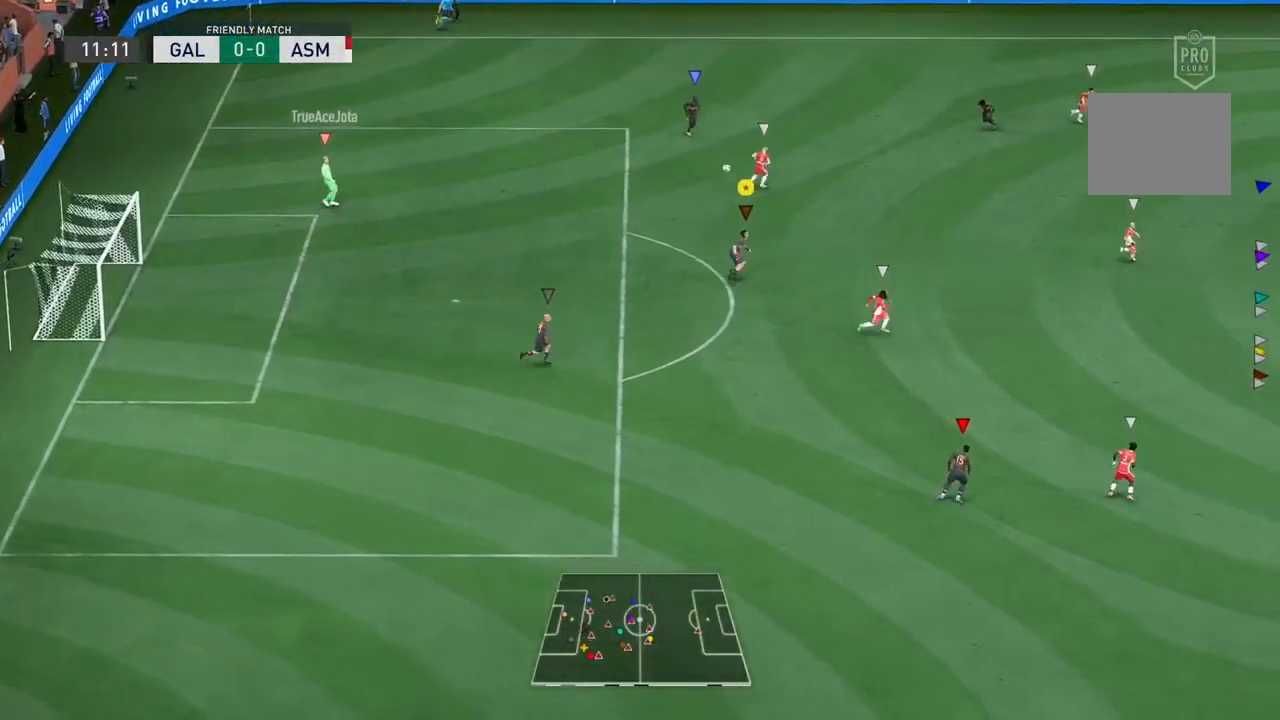
{"buttons": [], "left_stick": "up-left", "right_stick": "center", "events": [[167, "left_stick", "center"], [367, "R2", "up"], [400, "left_stick", "up-left"]]}
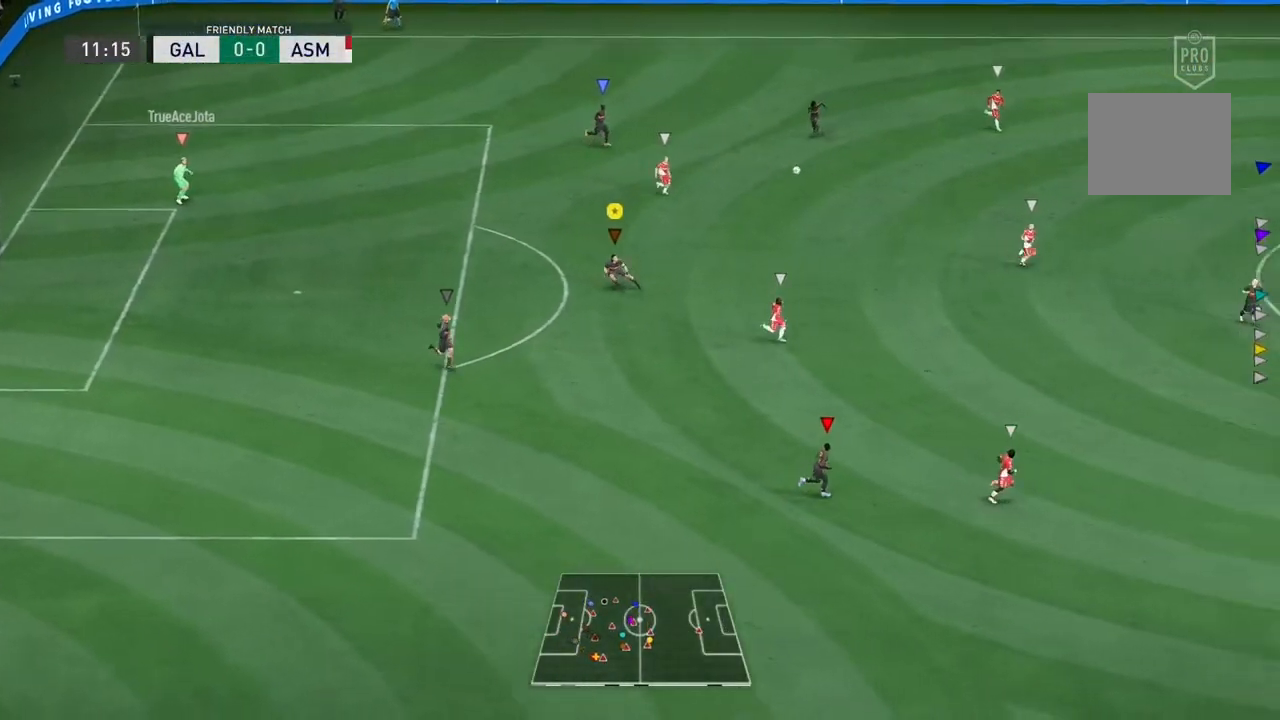
{"buttons": [], "left_stick": "down-right", "right_stick": "center", "events": [[100, "left_stick", "center"], [167, "left_stick", "down-right"], [367, "left_stick", "down"], [500, "left_stick", "down-right"]]}
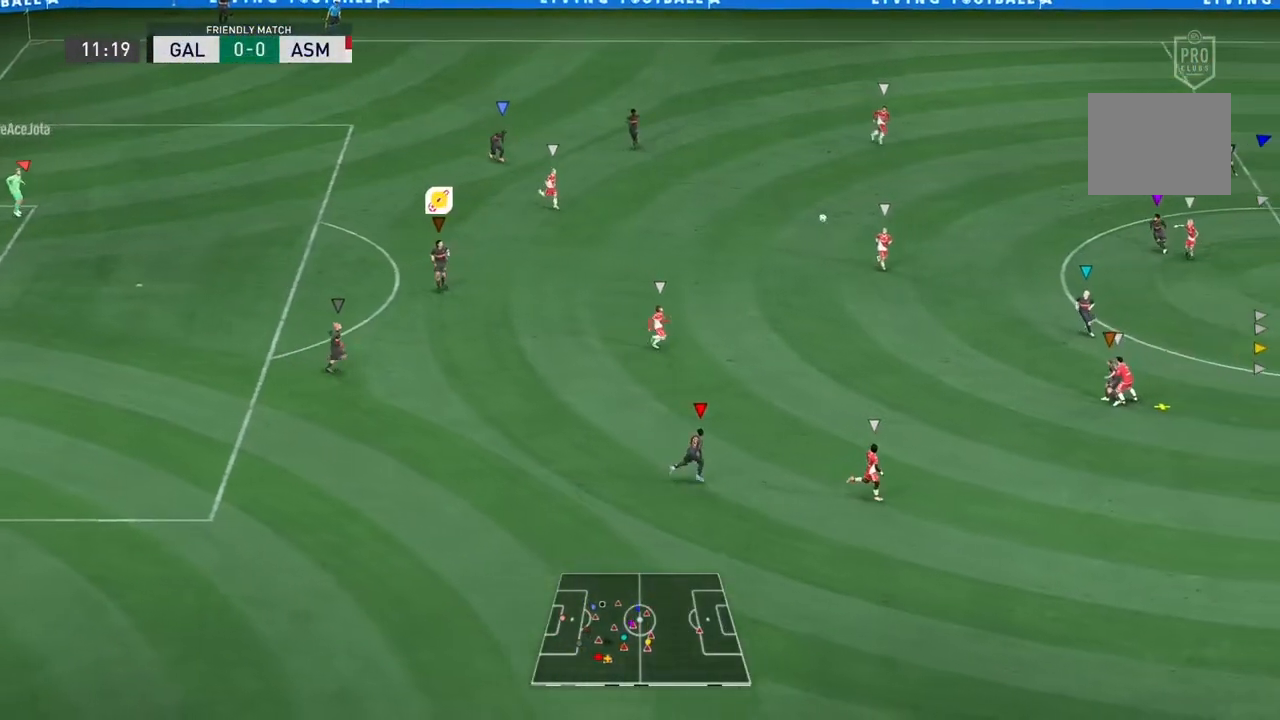
{"buttons": [], "left_stick": "center", "right_stick": "center", "events": [[200, "left_stick", "center"], [300, "left_stick", "down-right"], [500, "left_stick", "center"]]}